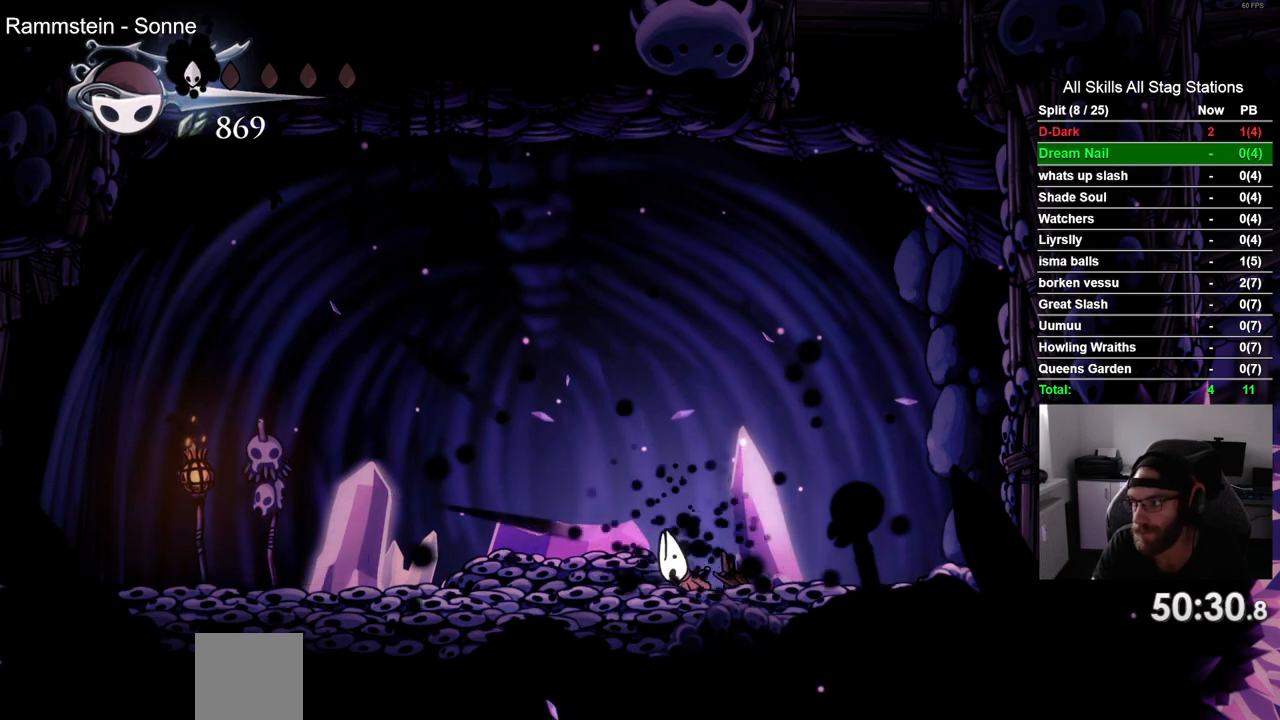
Gameplay with a controller (PlayStation layout); each line is a JSON object with the inputs held at the frame after it. "events" lists button and stick changes between this image and that frame as [ms after this image, input, new state], when the widget could be followed in between. Not read: L1 R1.
{"buttons": ["CROSS", "DPAD_LEFT"], "left_stick": "center", "right_stick": "center", "events": [[100, "CROSS", "up"], [200, "CROSS", "down"], [317, "CROSS", "up"], [400, "CROSS", "down"]]}
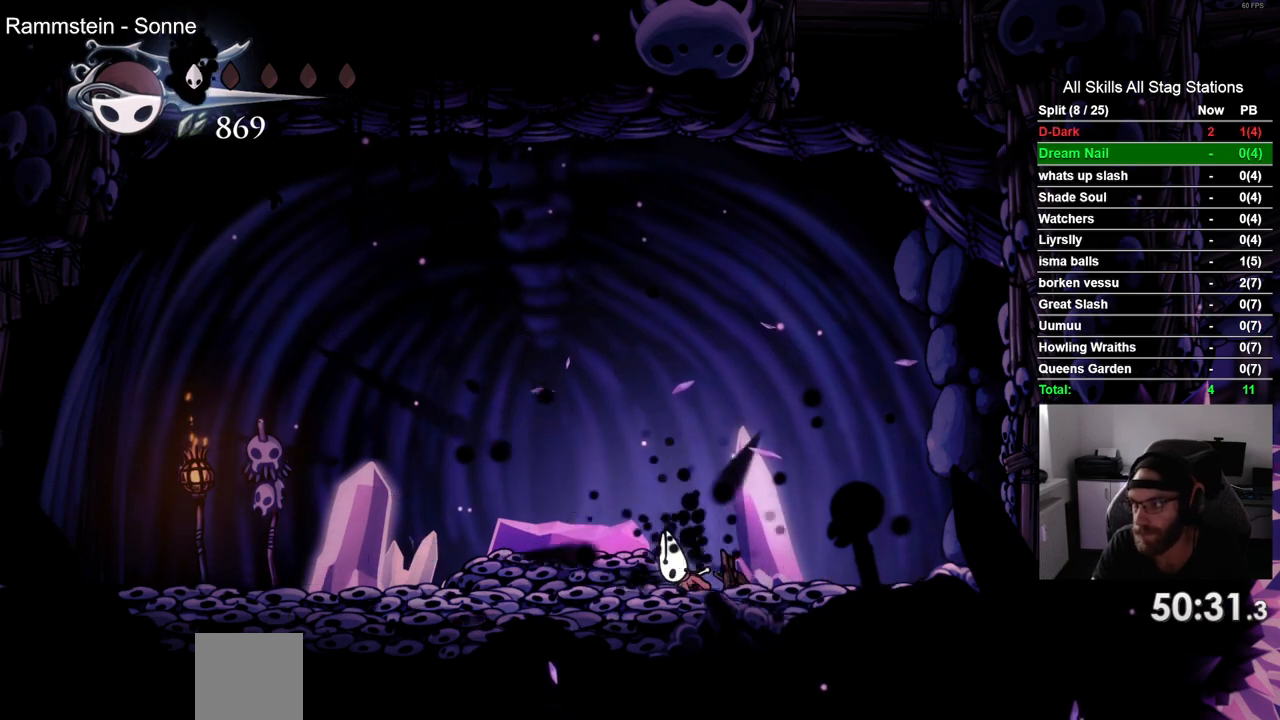
{"buttons": ["DPAD_LEFT"], "left_stick": "center", "right_stick": "center", "events": [[33, "CROSS", "up"], [117, "CROSS", "down"], [450, "CROSS", "up"]]}
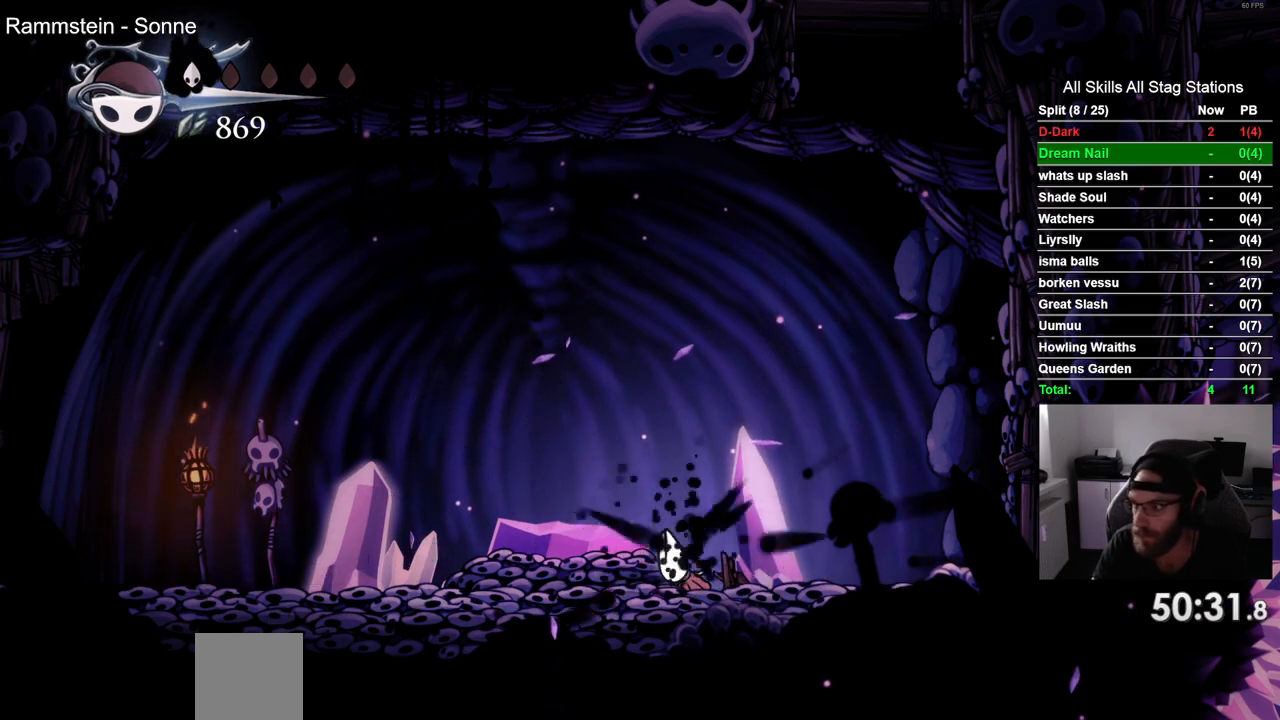
{"buttons": ["CROSS", "DPAD_LEFT"], "left_stick": "center", "right_stick": "center", "events": [[50, "CROSS", "down"], [400, "CROSS", "up"], [483, "CROSS", "down"]]}
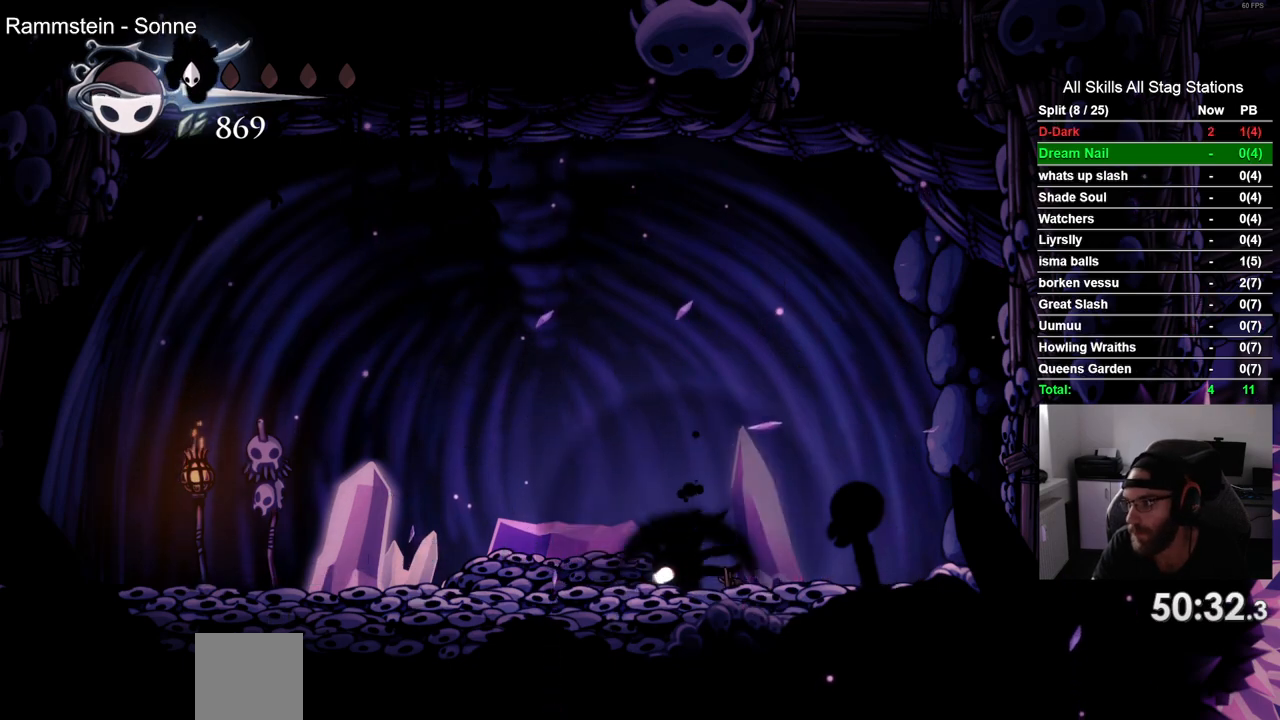
{"buttons": ["CROSS", "DPAD_LEFT"], "left_stick": "center", "right_stick": "center", "events": [[117, "CROSS", "up"], [200, "CROSS", "down"], [333, "CROSS", "up"], [417, "CROSS", "down"]]}
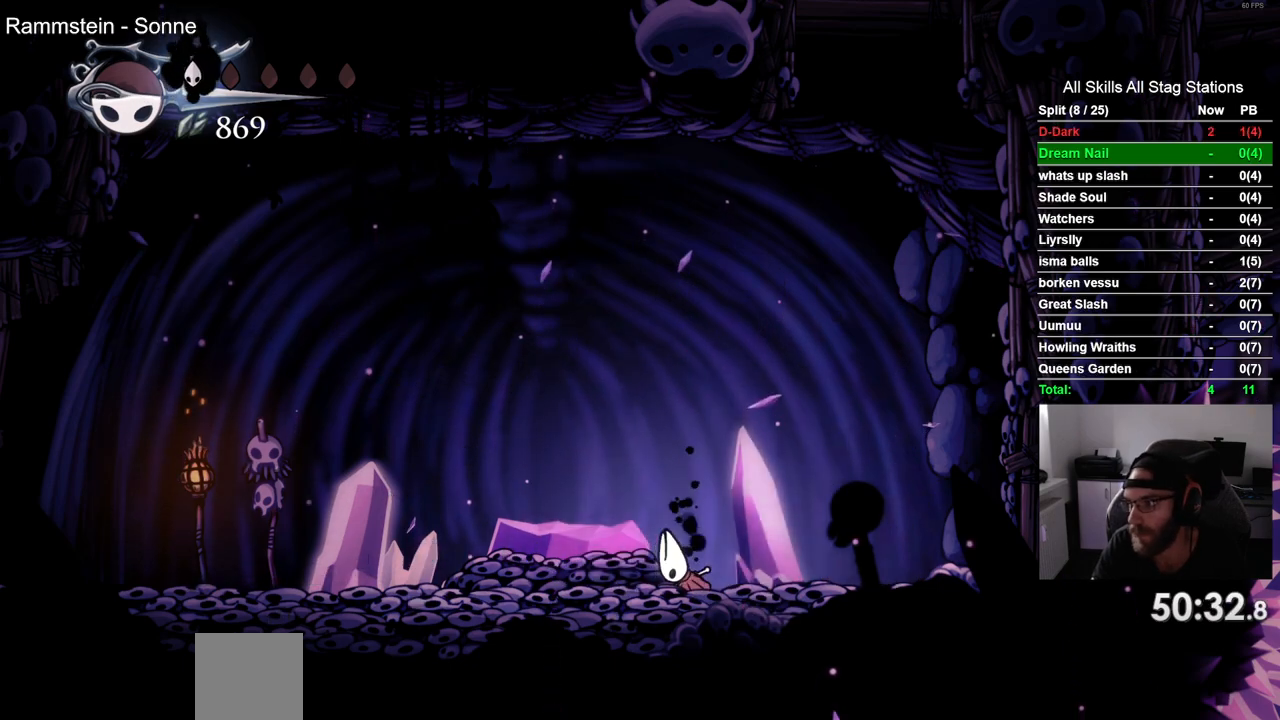
{"buttons": ["DPAD_LEFT"], "left_stick": "center", "right_stick": "center", "events": [[67, "CROSS", "up"], [150, "CROSS", "down"], [267, "CROSS", "up"], [367, "CROSS", "down"], [467, "CROSS", "up"]]}
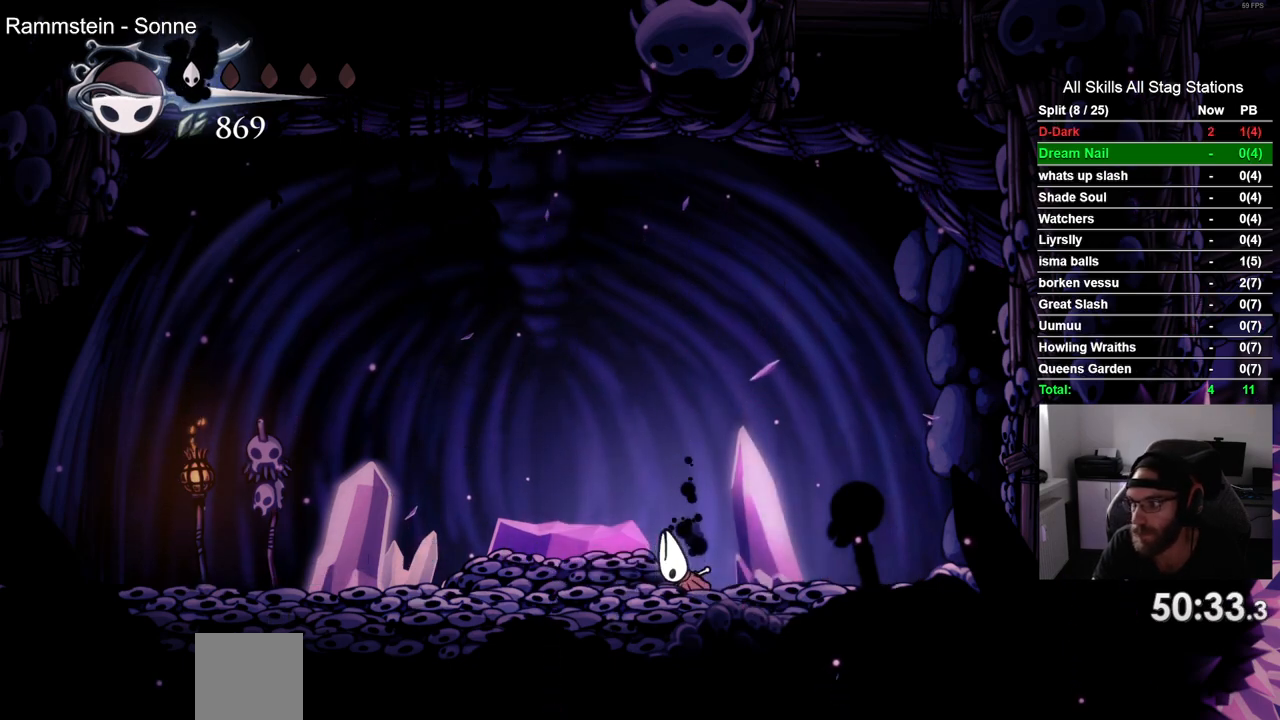
{"buttons": ["CROSS", "DPAD_LEFT"], "left_stick": "center", "right_stick": "center", "events": [[67, "CROSS", "down"], [183, "CROSS", "up"], [283, "CROSS", "down"], [400, "CROSS", "up"], [483, "CROSS", "down"]]}
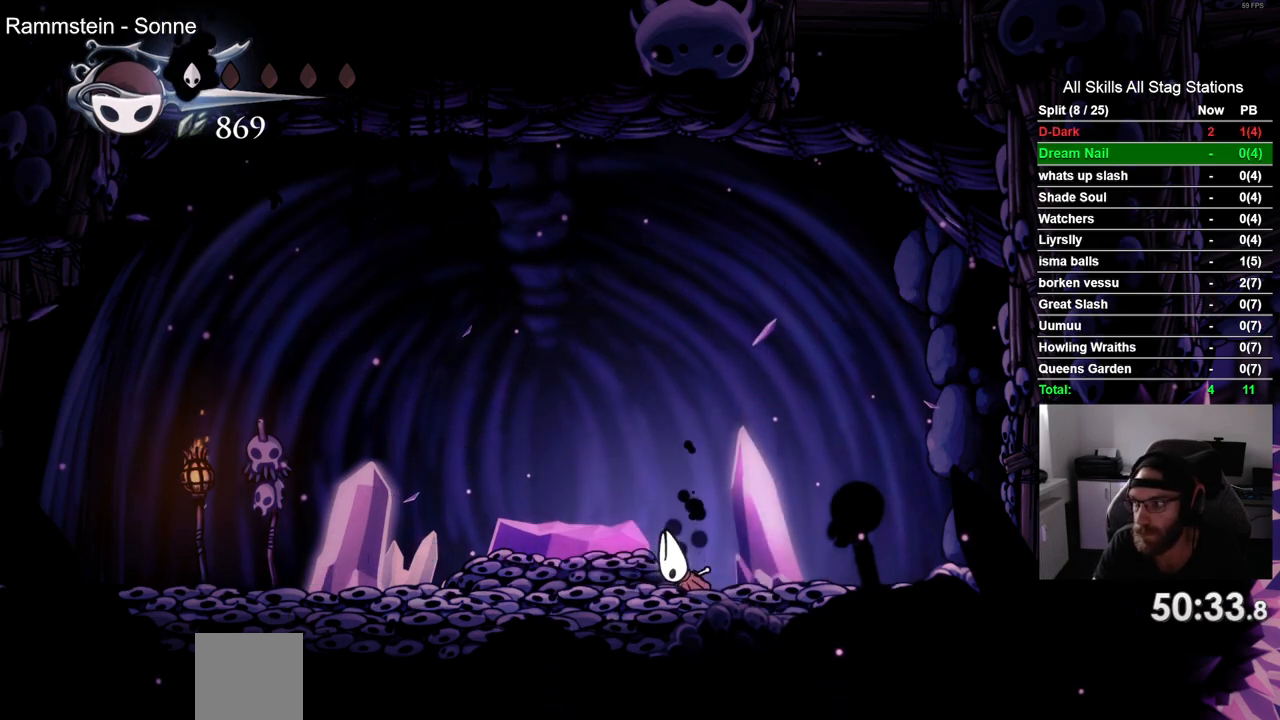
{"buttons": ["CROSS", "DPAD_LEFT"], "left_stick": "center", "right_stick": "center", "events": [[100, "CROSS", "up"], [200, "CROSS", "down"], [317, "CROSS", "up"], [400, "CROSS", "down"]]}
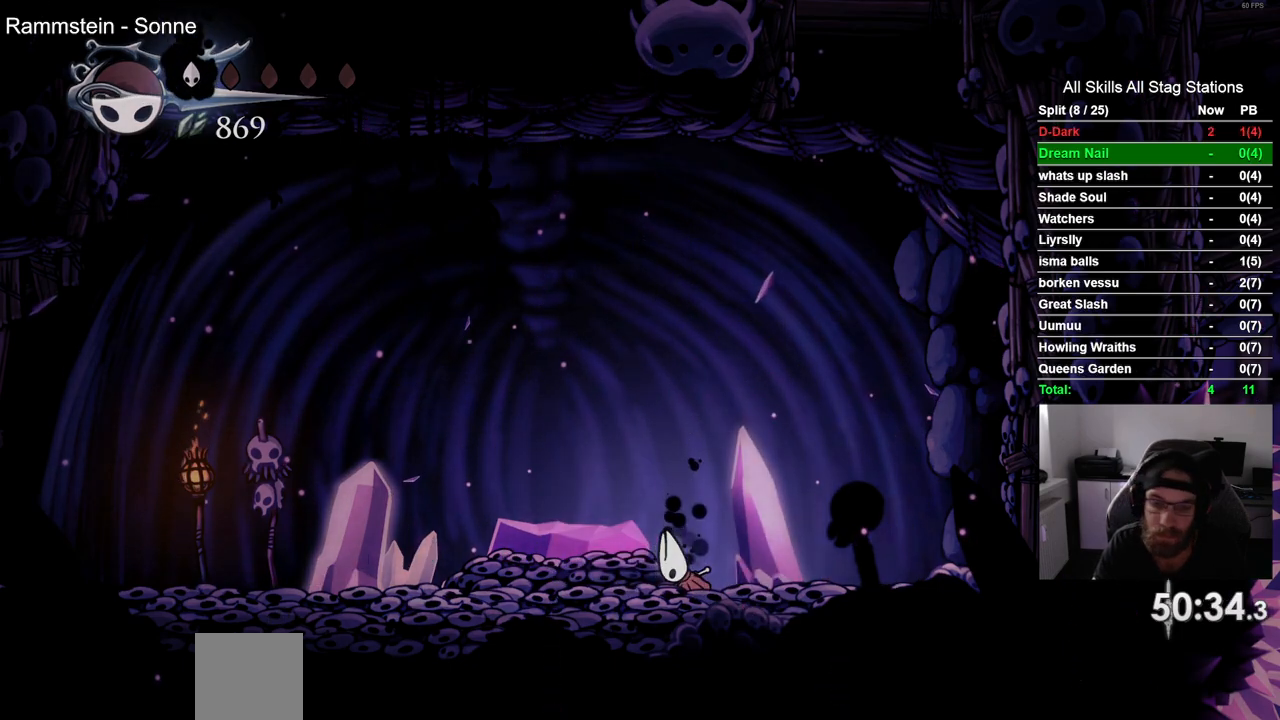
{"buttons": ["DPAD_LEFT"], "left_stick": "center", "right_stick": "center", "events": [[17, "CROSS", "up"], [117, "CROSS", "down"], [233, "CROSS", "up"], [300, "CROSS", "down"], [433, "CROSS", "up"]]}
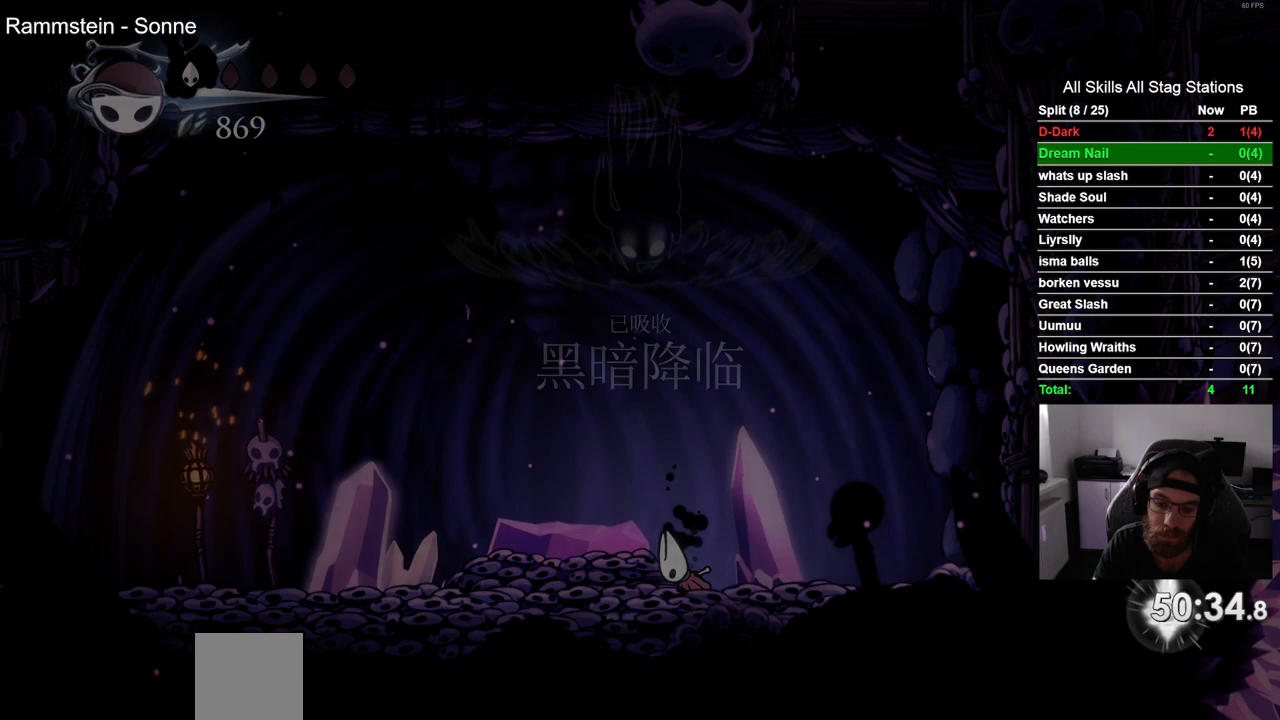
{"buttons": ["CROSS", "DPAD_LEFT"], "left_stick": "center", "right_stick": "center", "events": [[33, "CROSS", "down"], [167, "CROSS", "up"], [233, "CROSS", "down"], [350, "CROSS", "up"], [433, "CROSS", "down"]]}
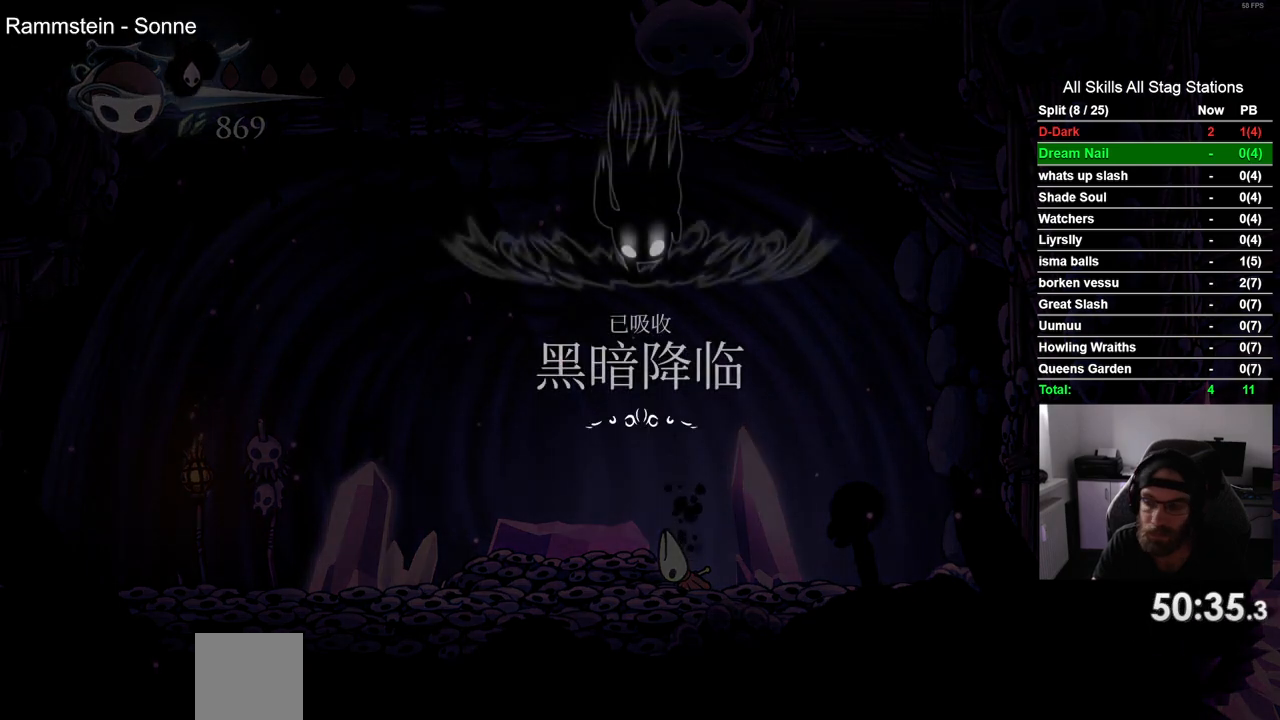
{"buttons": ["DPAD_LEFT"], "left_stick": "center", "right_stick": "center", "events": [[50, "CROSS", "up"], [133, "CROSS", "down"], [250, "CROSS", "up"], [350, "CROSS", "down"], [467, "CROSS", "up"]]}
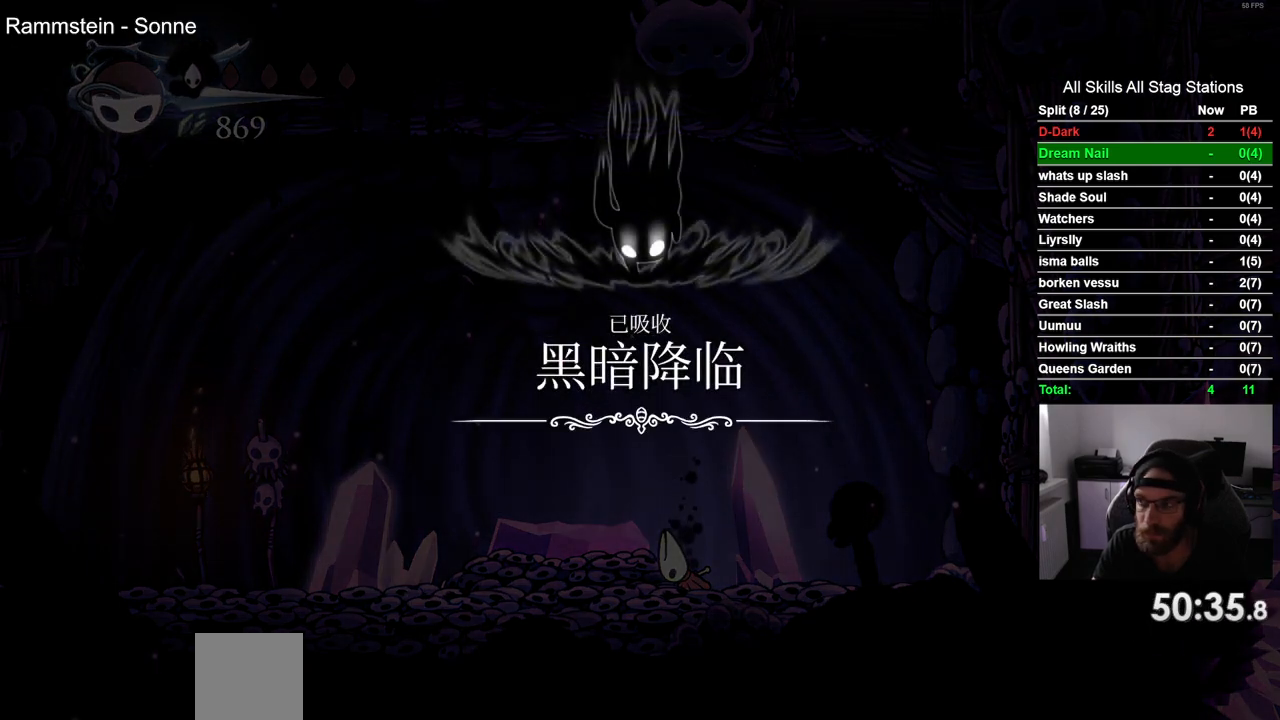
{"buttons": ["CROSS", "DPAD_LEFT"], "left_stick": "center", "right_stick": "center", "events": [[50, "CROSS", "down"], [150, "CROSS", "up"], [250, "CROSS", "down"], [350, "CROSS", "up"], [450, "CROSS", "down"]]}
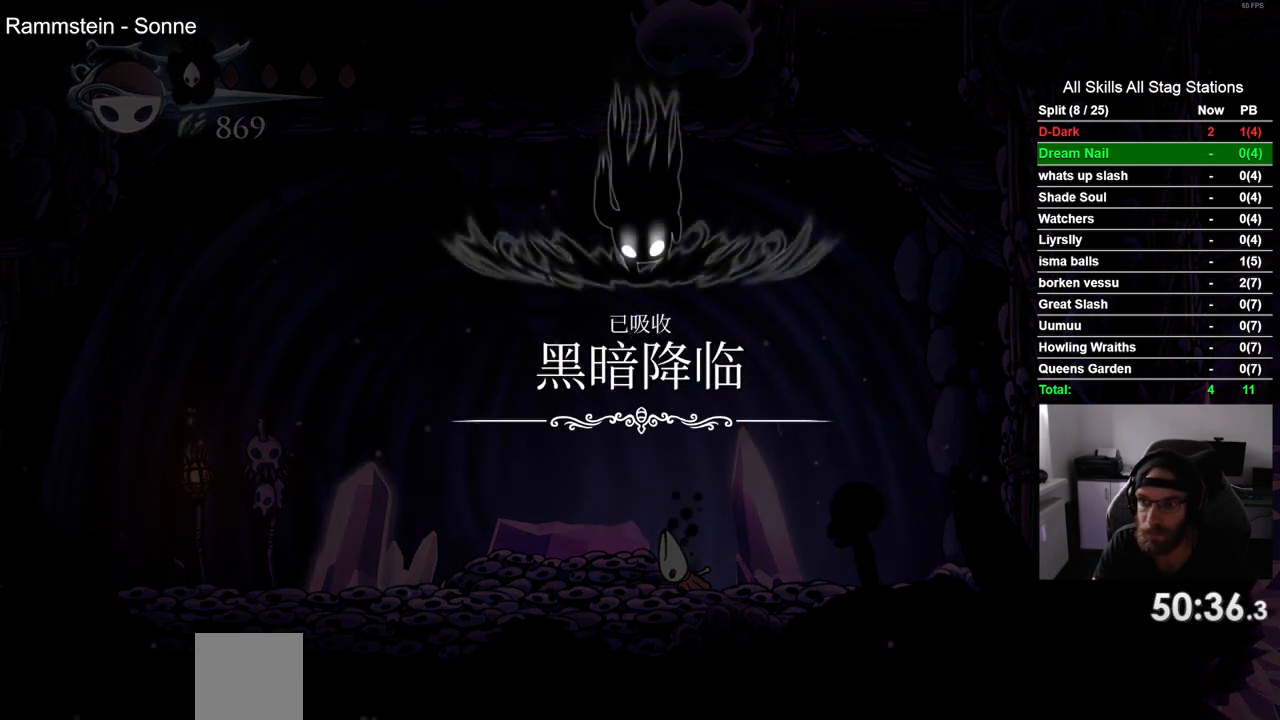
{"buttons": ["DPAD_LEFT"], "left_stick": "center", "right_stick": "center", "events": [[67, "CROSS", "up"], [167, "CROSS", "down"], [267, "CROSS", "up"], [367, "CROSS", "down"], [467, "CROSS", "up"]]}
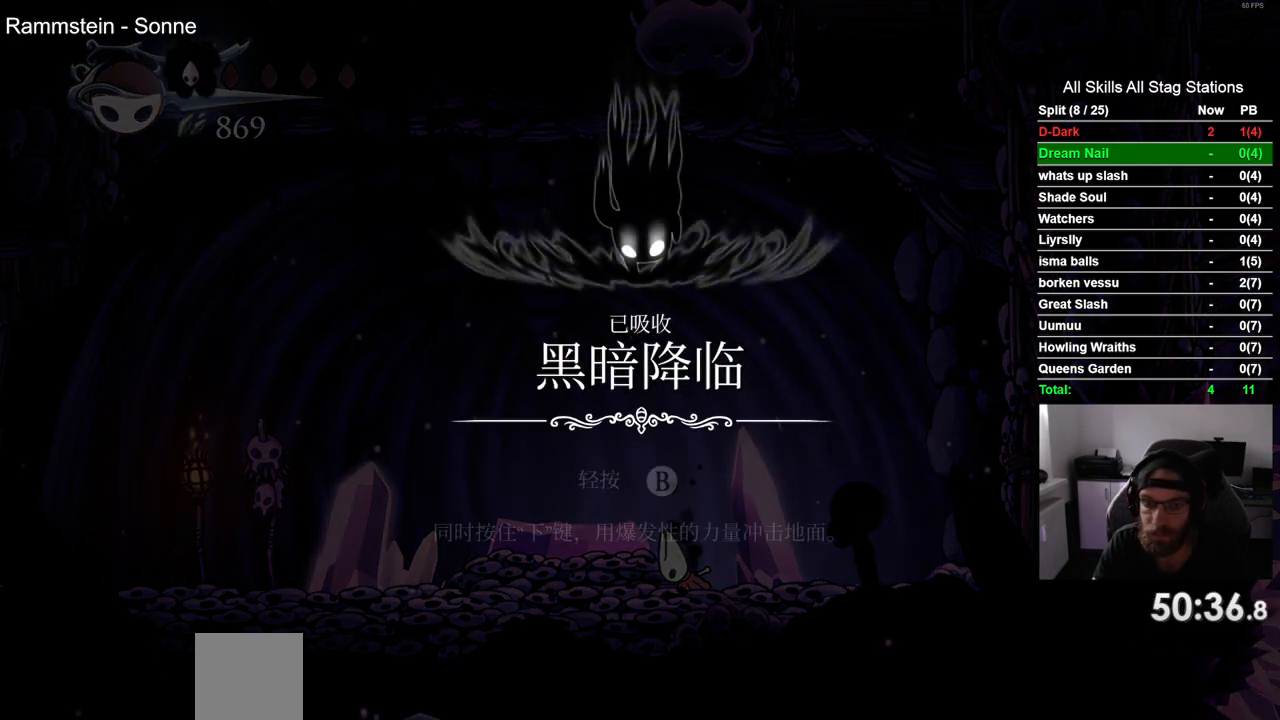
{"buttons": ["CROSS", "DPAD_LEFT"], "left_stick": "center", "right_stick": "center", "events": [[67, "CROSS", "down"], [183, "CROSS", "up"], [267, "CROSS", "down"], [383, "CROSS", "up"], [467, "CROSS", "down"]]}
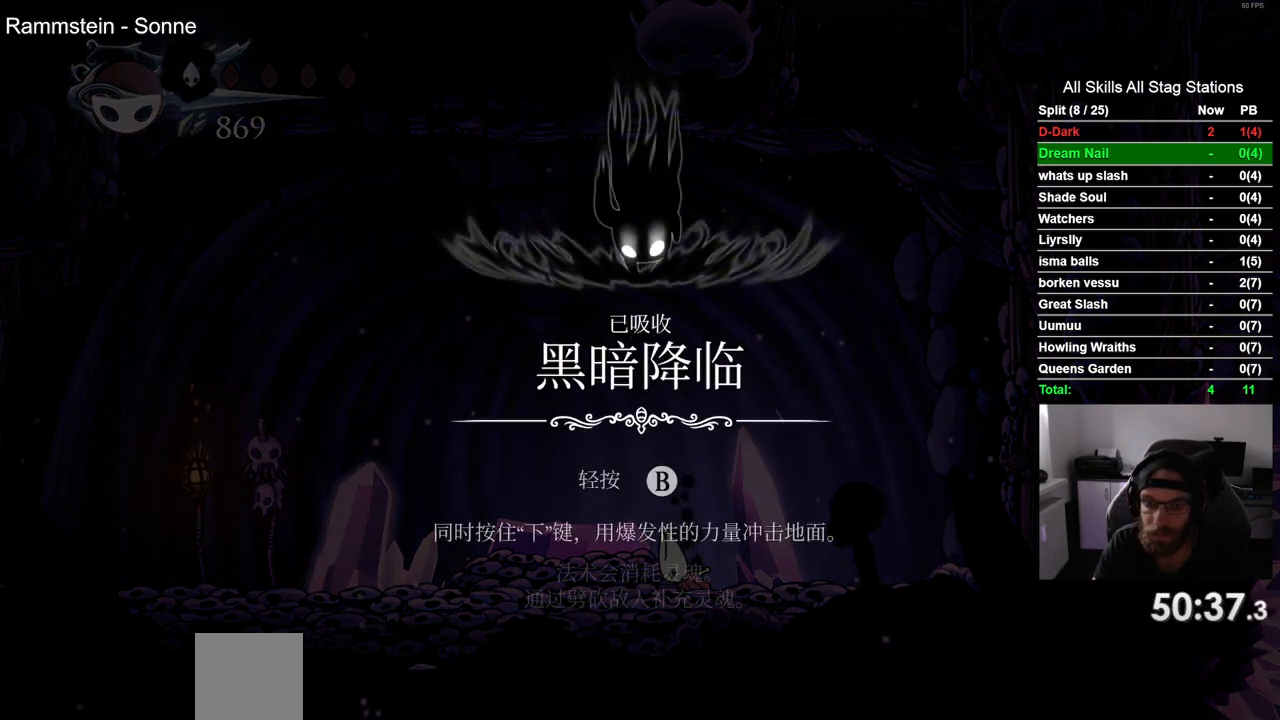
{"buttons": ["DPAD_LEFT"], "left_stick": "center", "right_stick": "center", "events": [[67, "CROSS", "up"], [150, "CROSS", "down"], [267, "CROSS", "up"], [350, "CROSS", "down"], [467, "CROSS", "up"]]}
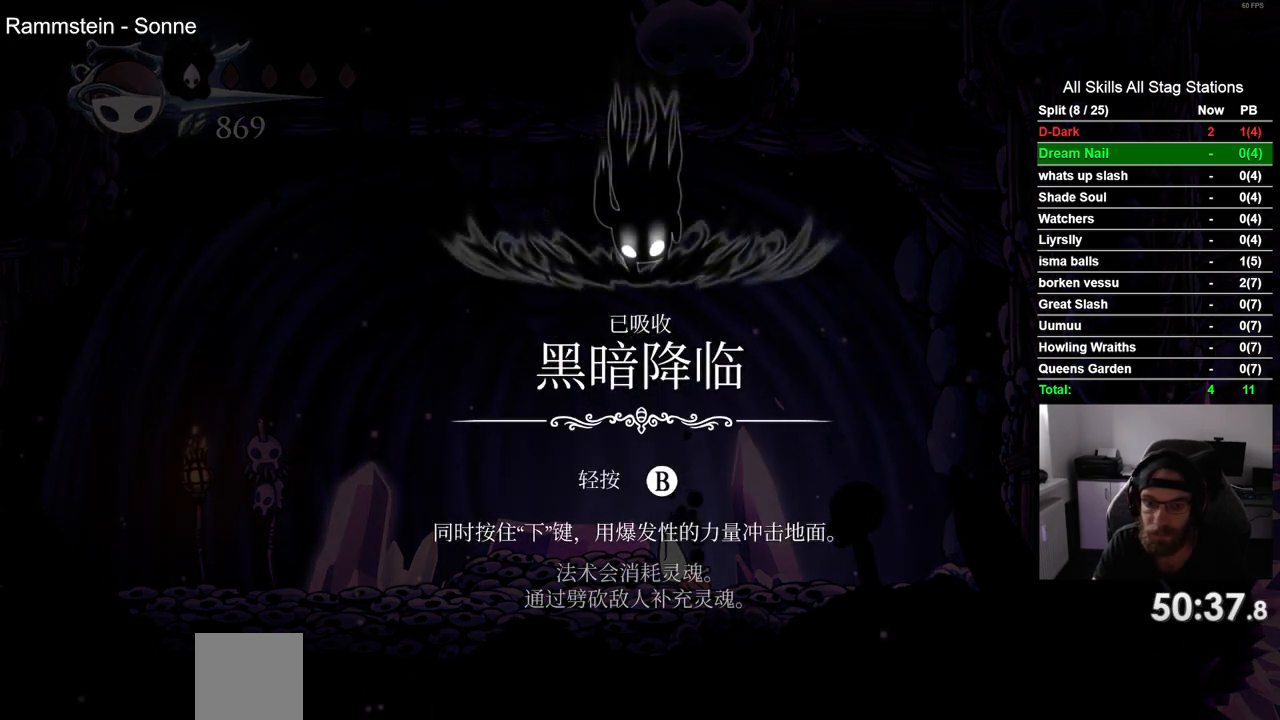
{"buttons": ["CROSS", "DPAD_LEFT"], "left_stick": "center", "right_stick": "center", "events": [[50, "CROSS", "down"], [167, "CROSS", "up"], [267, "CROSS", "down"], [350, "CROSS", "up"], [450, "CROSS", "down"]]}
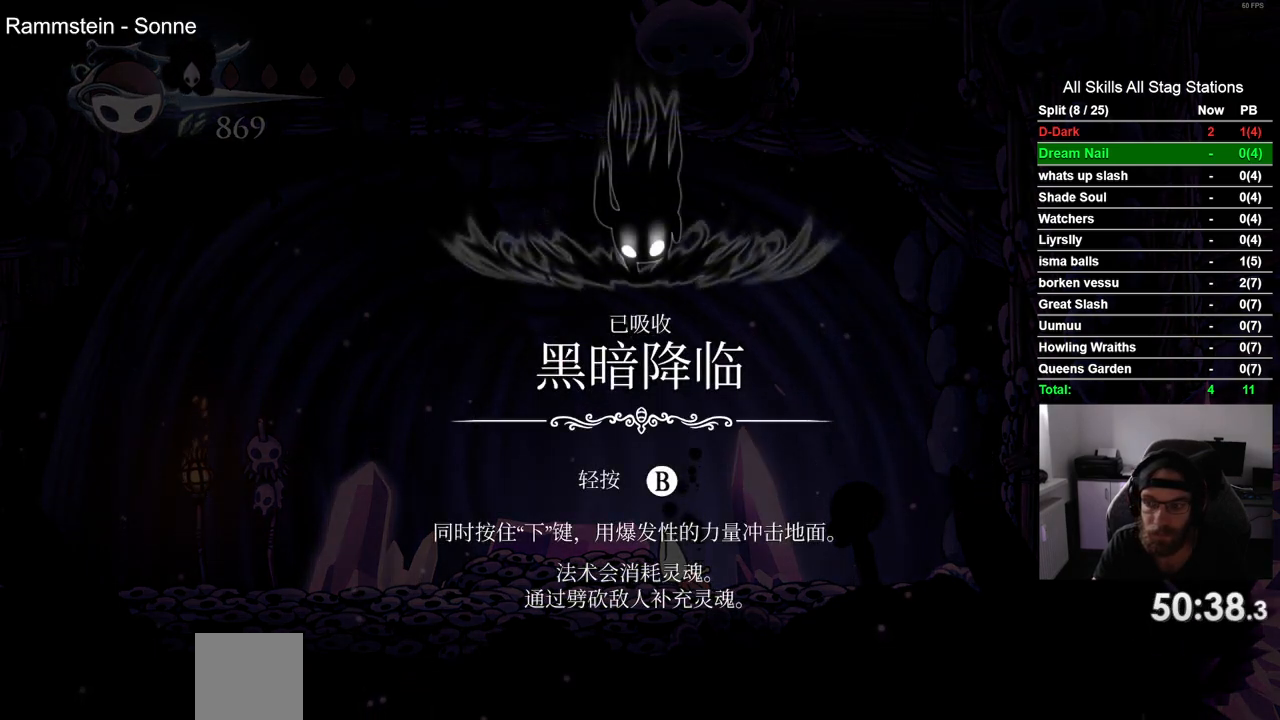
{"buttons": ["DPAD_LEFT"], "left_stick": "center", "right_stick": "center", "events": [[33, "CROSS", "up"], [133, "CROSS", "down"], [250, "CROSS", "up"], [333, "CROSS", "down"], [450, "CROSS", "up"]]}
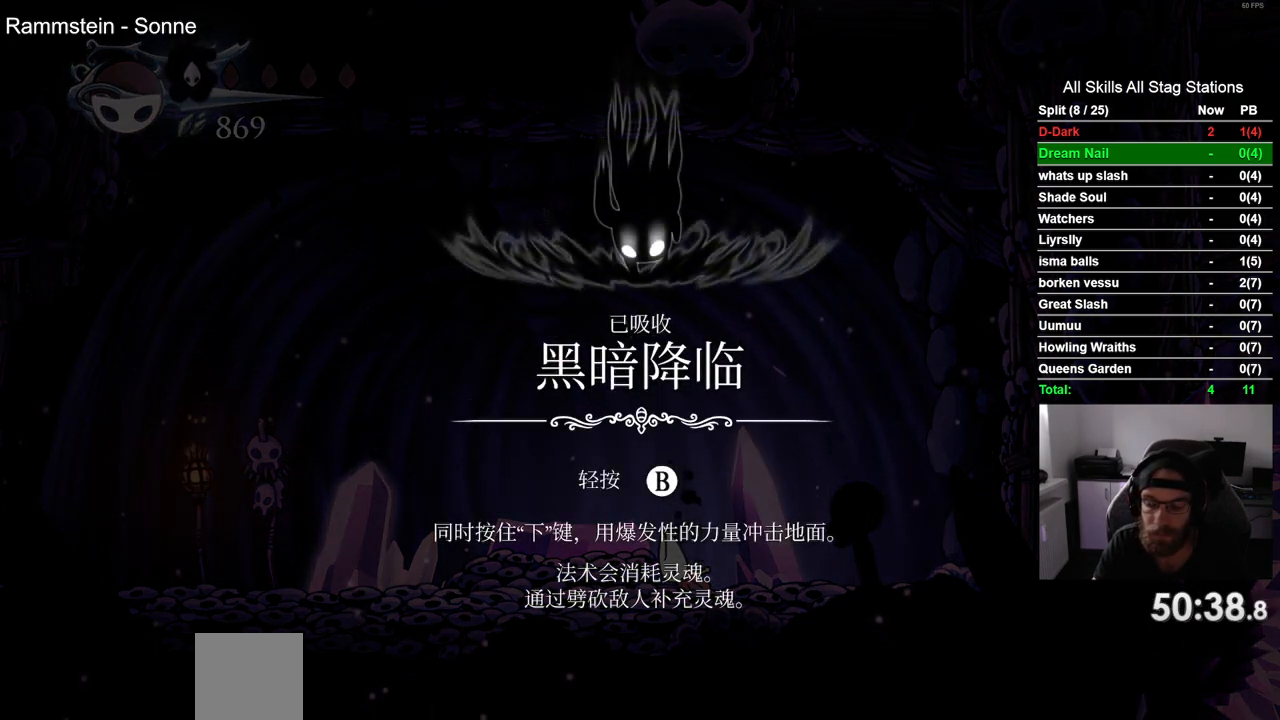
{"buttons": ["CROSS", "DPAD_LEFT"], "left_stick": "center", "right_stick": "center", "events": [[50, "CROSS", "down"], [167, "CROSS", "up"], [250, "CROSS", "down"], [350, "CROSS", "up"], [467, "CROSS", "down"]]}
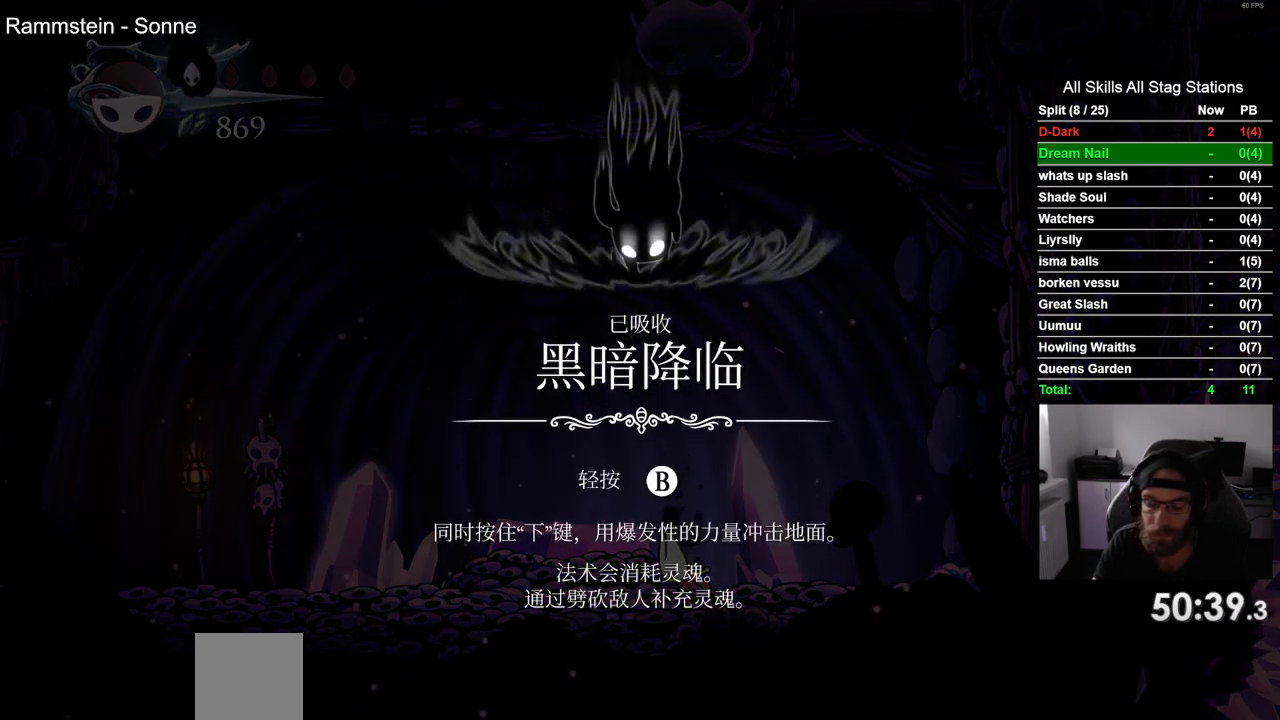
{"buttons": ["DPAD_LEFT"], "left_stick": "center", "right_stick": "center", "events": [[50, "CROSS", "up"], [167, "CROSS", "down"], [267, "CROSS", "up"], [367, "CROSS", "down"], [467, "CROSS", "up"]]}
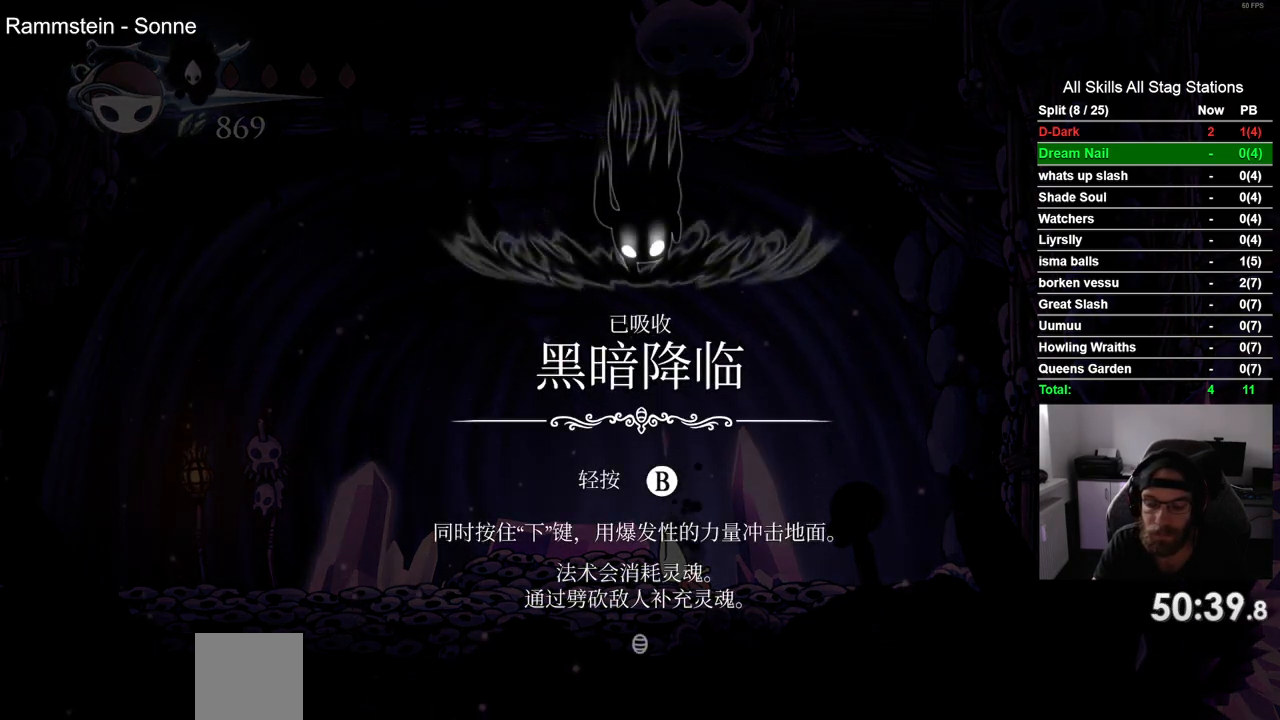
{"buttons": ["DPAD_LEFT"], "left_stick": "center", "right_stick": "center", "events": [[67, "CROSS", "down"], [167, "CROSS", "up"], [267, "CROSS", "down"], [383, "CROSS", "up"]]}